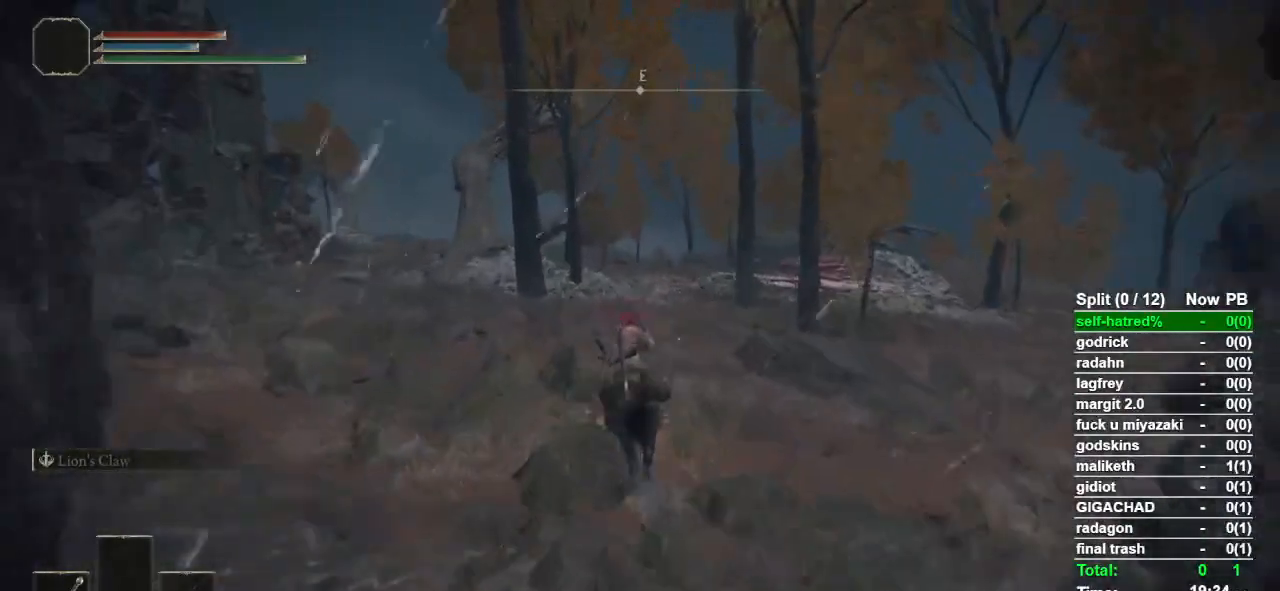
Gameplay with a controller (PlayStation layout); each line is a JSON object with the inputs held at the frame after it. "events" lists button and stick changes between this image and that frame as [ms after this image, input, new state], when the widget could be followed in between.
{"buttons": [], "left_stick": "up", "right_stick": "center", "events": [[400, "CIRCLE", "down"], [500, "CIRCLE", "up"]]}
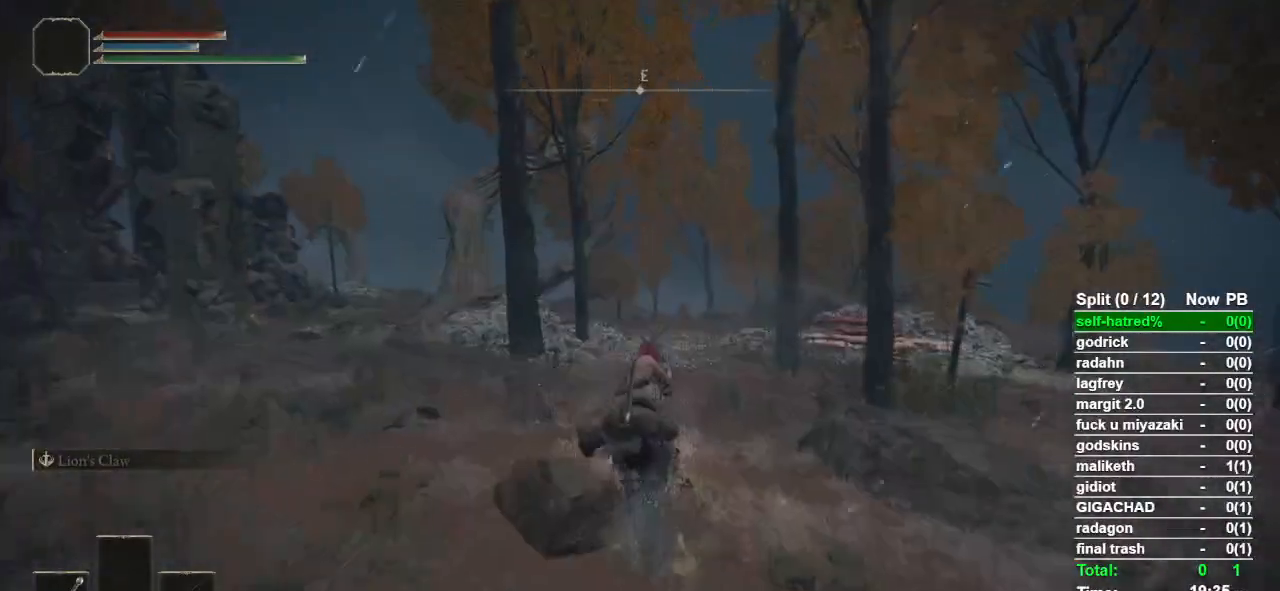
{"buttons": [], "left_stick": "up", "right_stick": "center", "events": []}
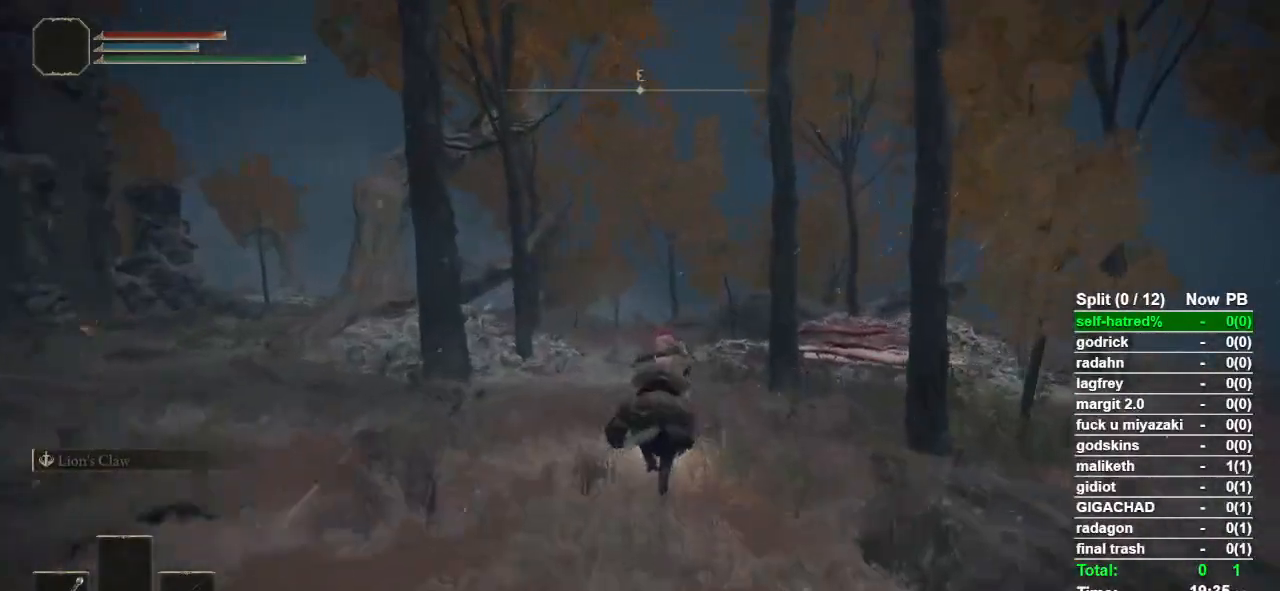
{"buttons": [], "left_stick": "up", "right_stick": "down-right", "events": [[367, "right_stick", "down-right"]]}
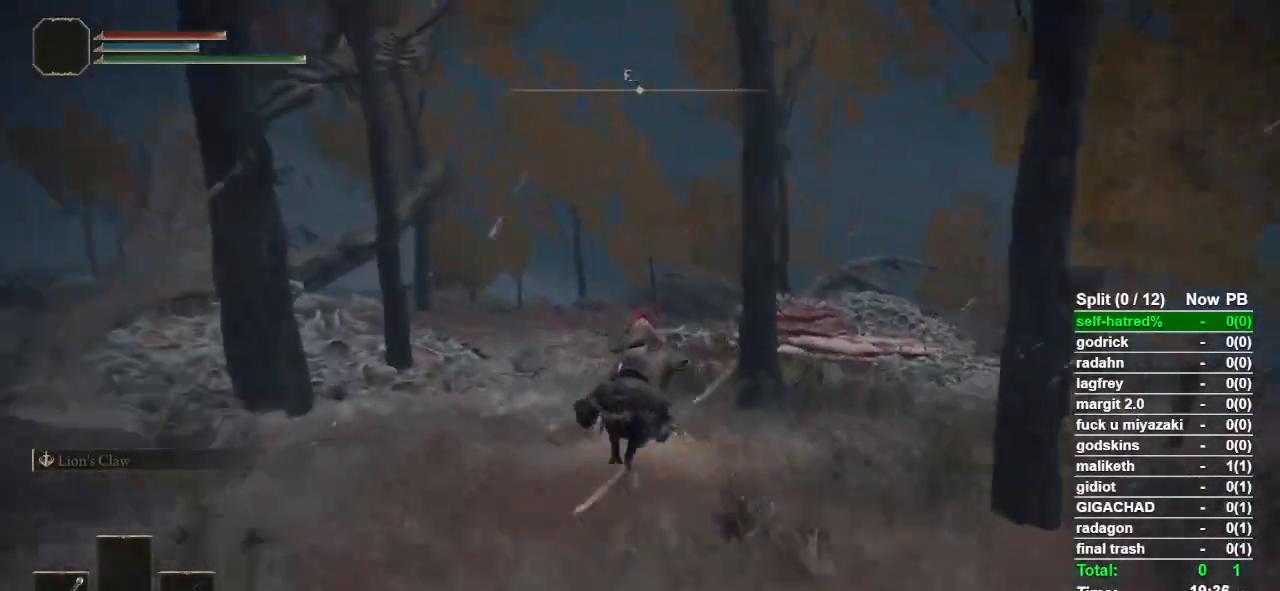
{"buttons": [], "left_stick": "up", "right_stick": "down-right", "events": []}
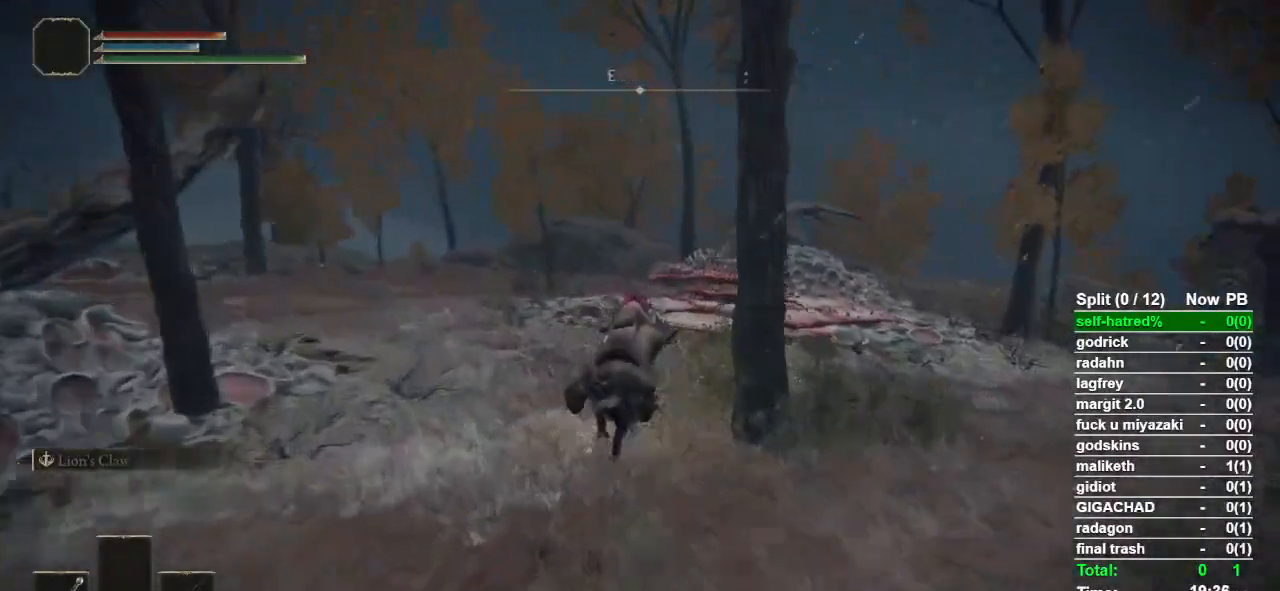
{"buttons": [], "left_stick": "up", "right_stick": "center", "events": [[33, "right_stick", "center"]]}
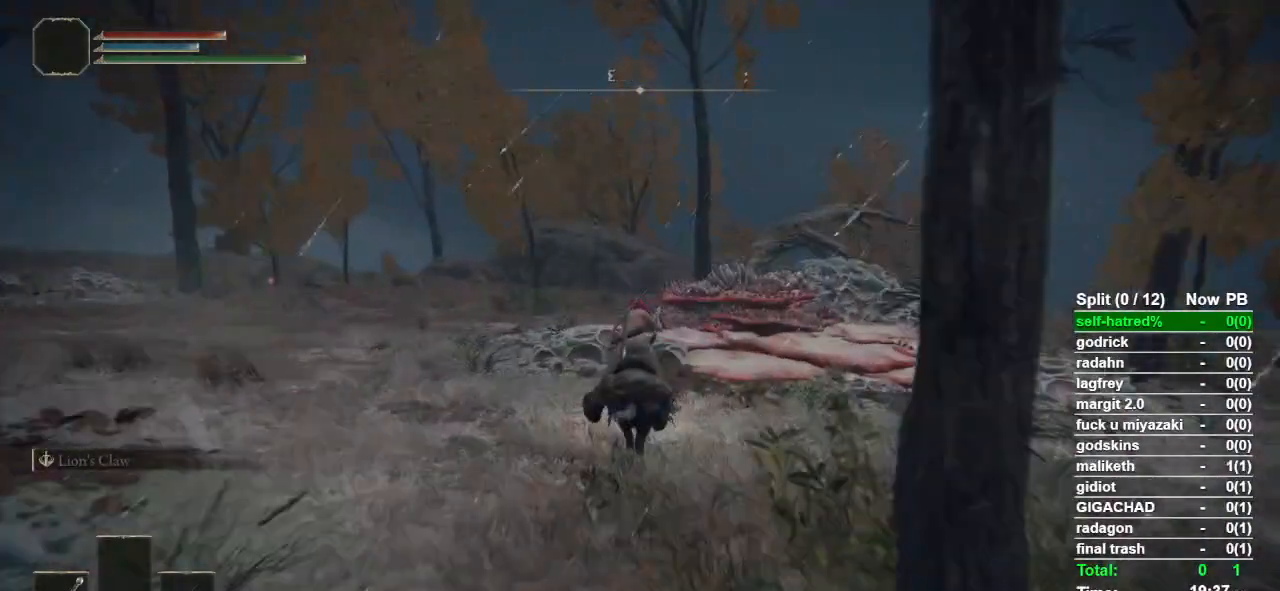
{"buttons": [], "left_stick": "up", "right_stick": "center", "events": [[200, "right_stick", "left"], [267, "right_stick", "center"]]}
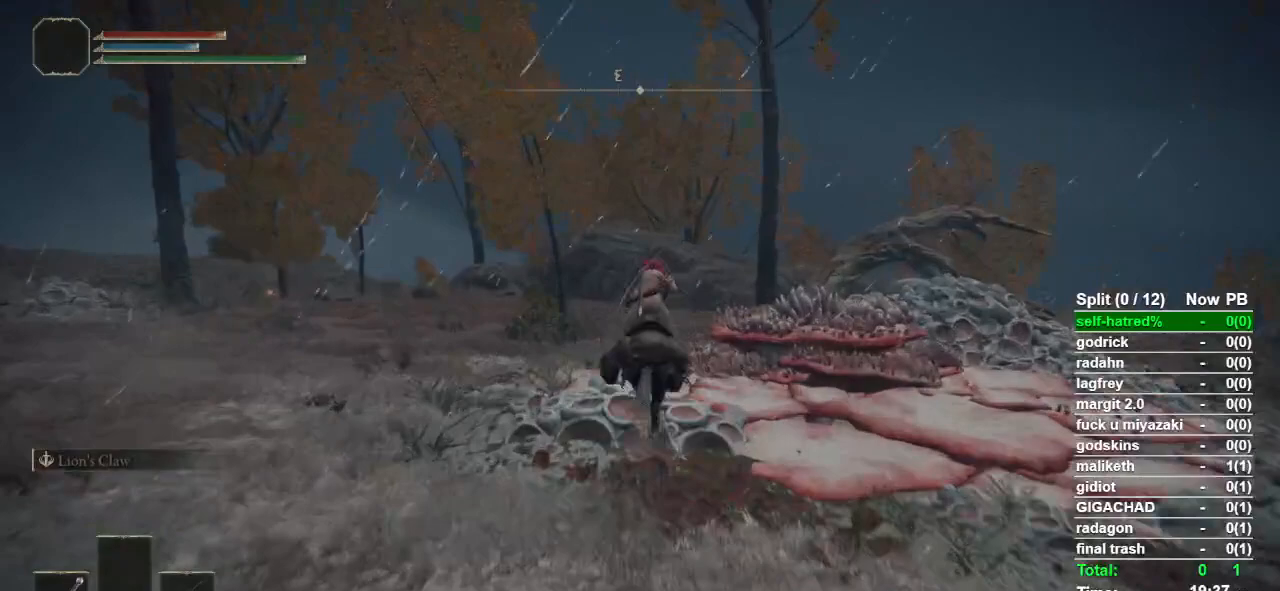
{"buttons": [], "left_stick": "up", "right_stick": "center", "events": []}
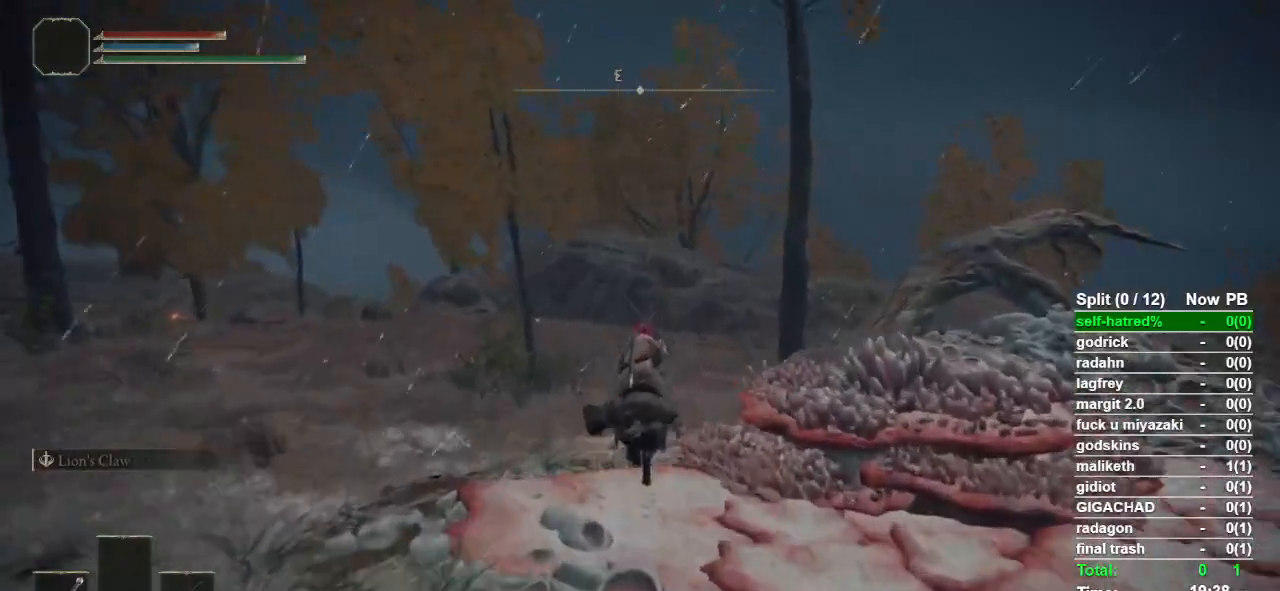
{"buttons": [], "left_stick": "up", "right_stick": "center", "events": [[67, "CIRCLE", "down"], [167, "CIRCLE", "up"], [433, "right_stick", "left"], [500, "right_stick", "center"]]}
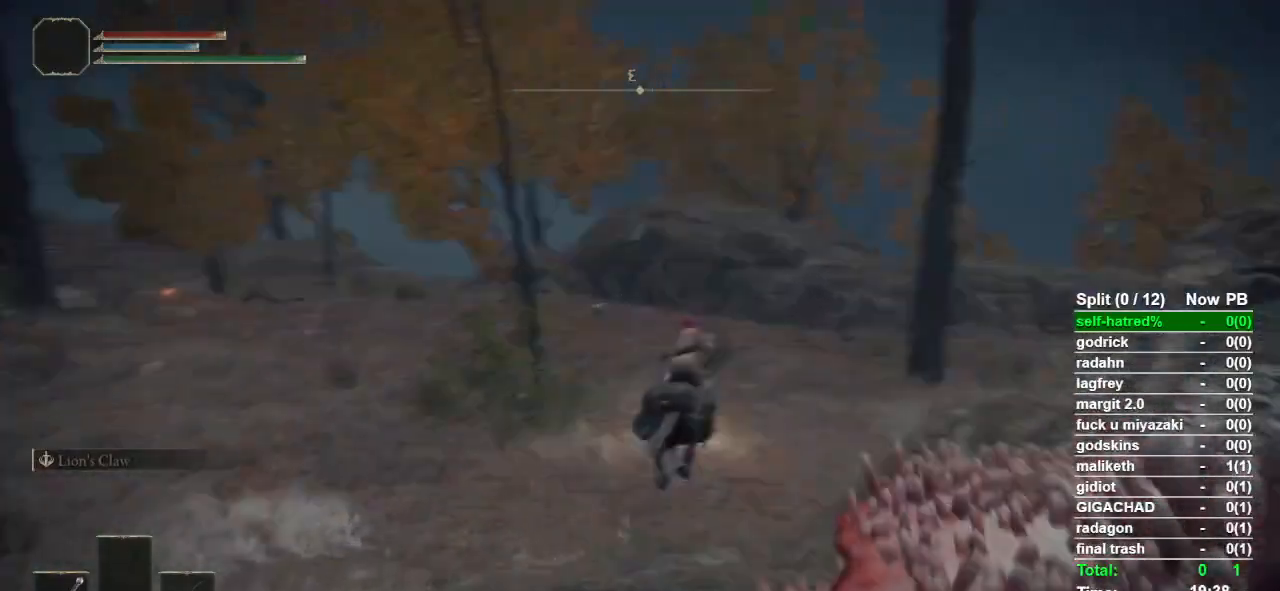
{"buttons": [], "left_stick": "up", "right_stick": "center", "events": []}
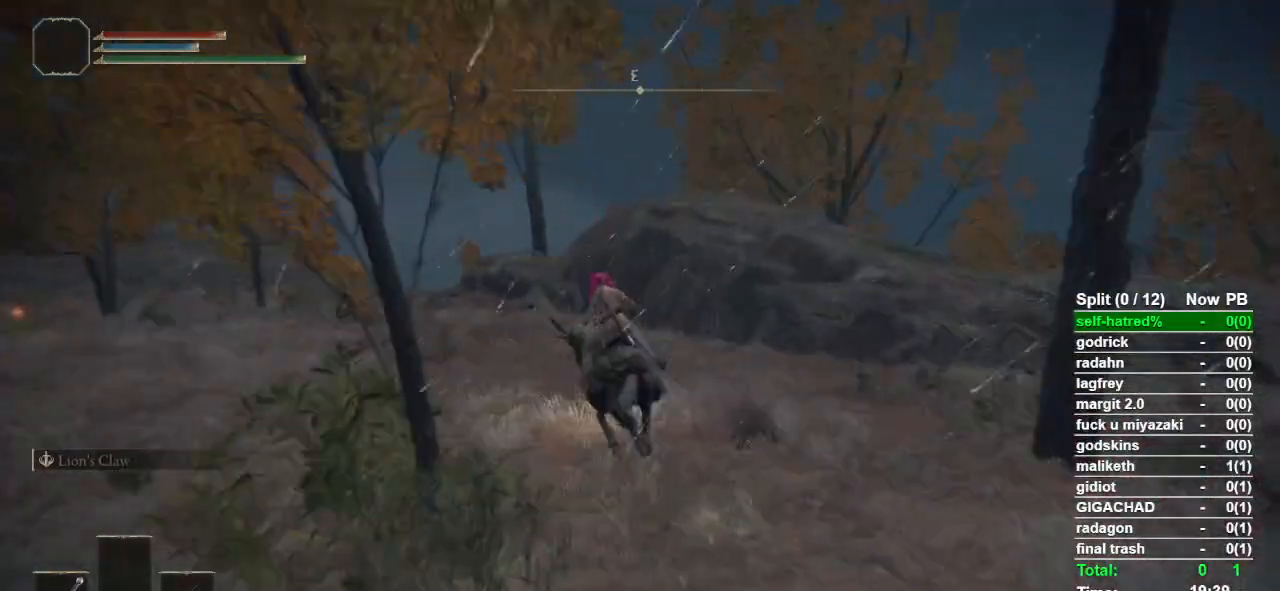
{"buttons": [], "left_stick": "up", "right_stick": "center", "events": []}
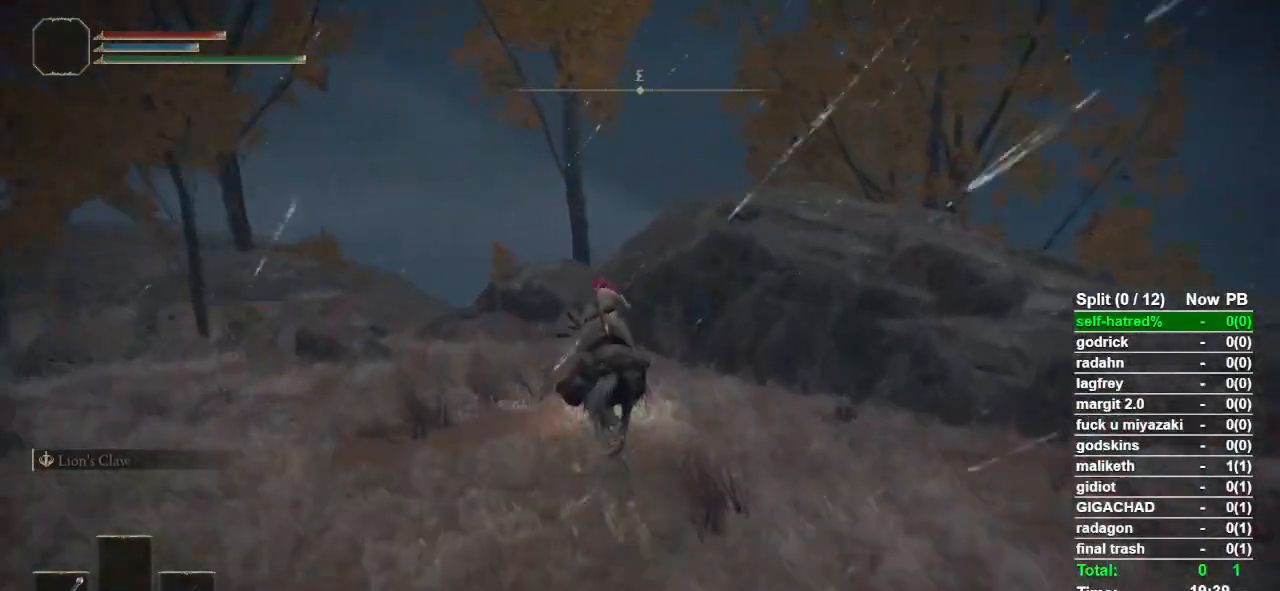
{"buttons": [], "left_stick": "up", "right_stick": "center", "events": []}
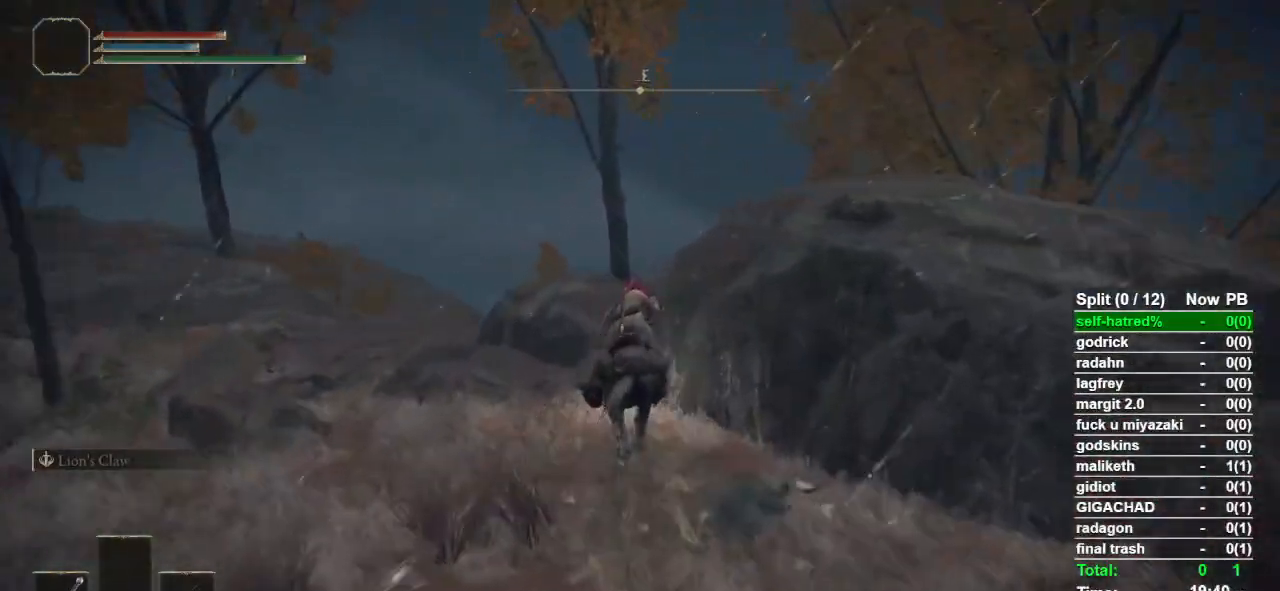
{"buttons": [], "left_stick": "up", "right_stick": "center", "events": [[200, "CROSS", "down"], [367, "CROSS", "up"]]}
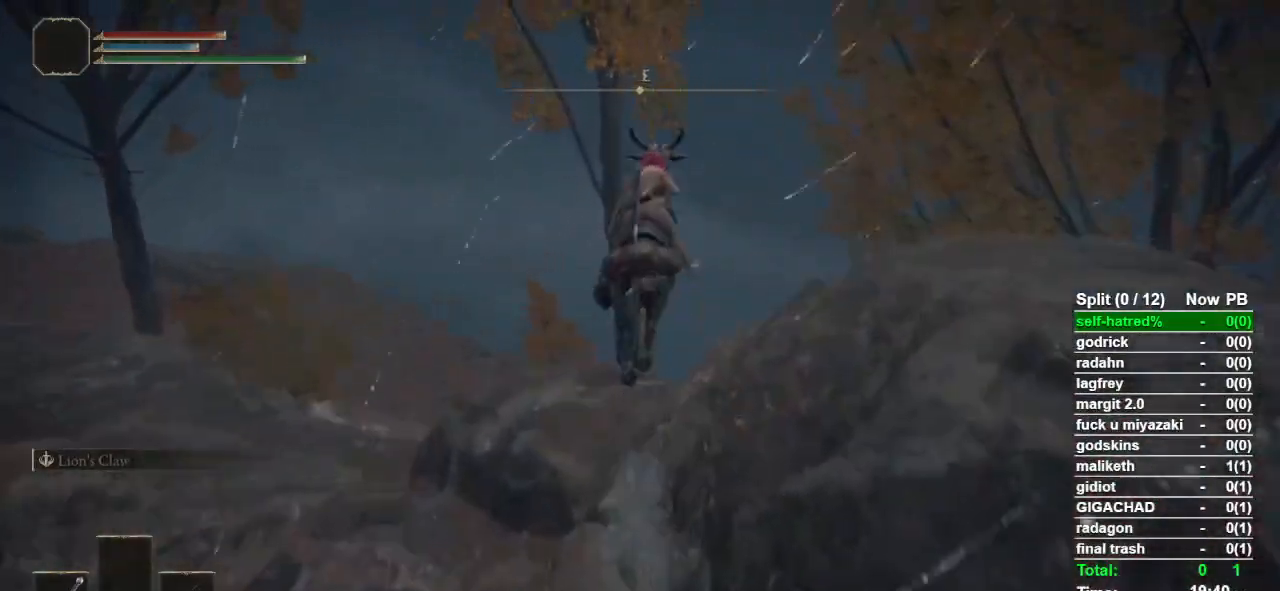
{"buttons": [], "left_stick": "up", "right_stick": "down-right", "events": [[100, "right_stick", "down-right"]]}
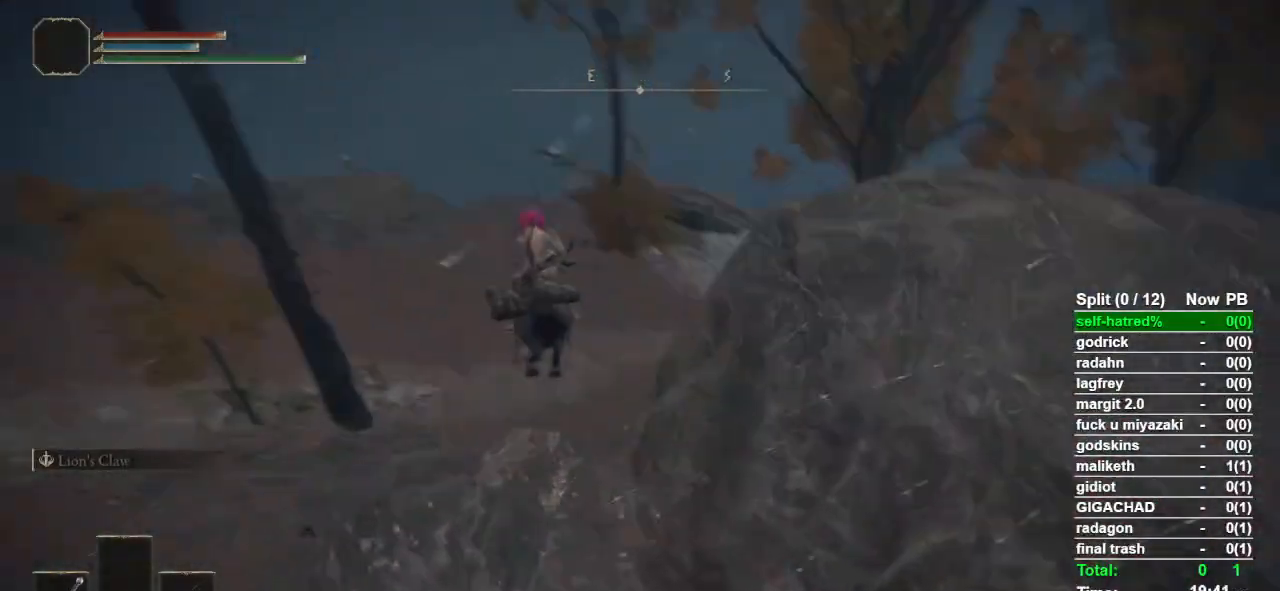
{"buttons": ["CROSS"], "left_stick": "up", "right_stick": "center", "events": [[67, "right_stick", "right"], [300, "right_stick", "center"], [433, "CROSS", "down"]]}
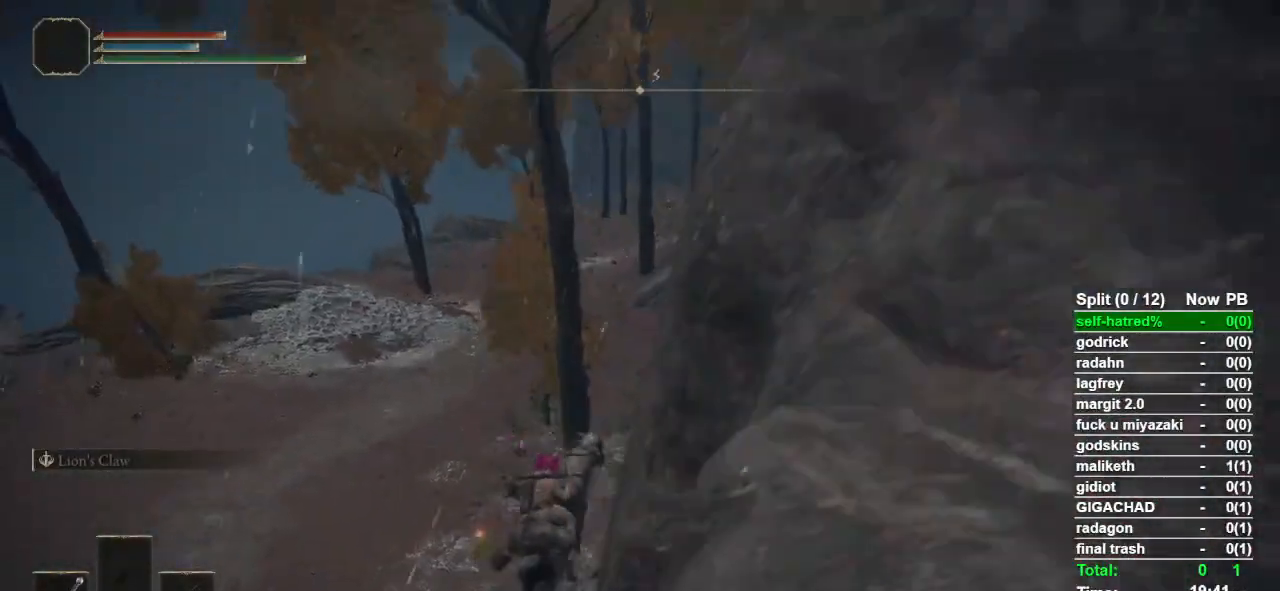
{"buttons": [], "left_stick": "up", "right_stick": "center", "events": [[67, "CROSS", "up"], [300, "right_stick", "down-right"], [367, "right_stick", "right"], [500, "right_stick", "center"]]}
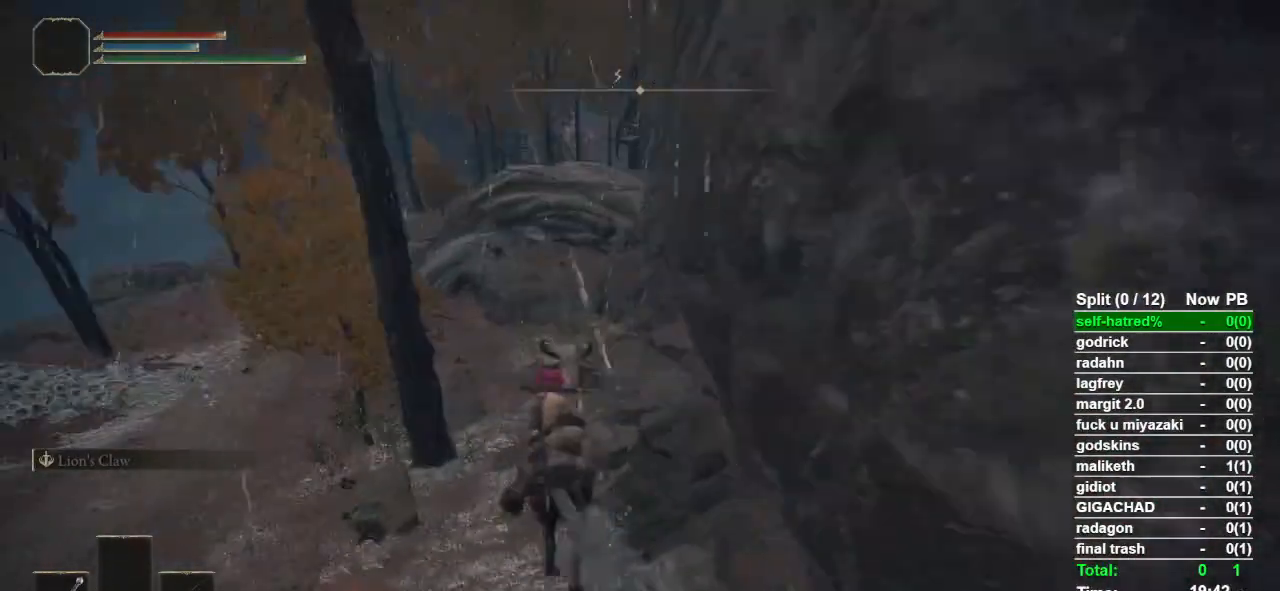
{"buttons": ["CIRCLE"], "left_stick": "up", "right_stick": "center", "events": [[233, "right_stick", "up-right"], [300, "right_stick", "center"], [467, "CIRCLE", "down"]]}
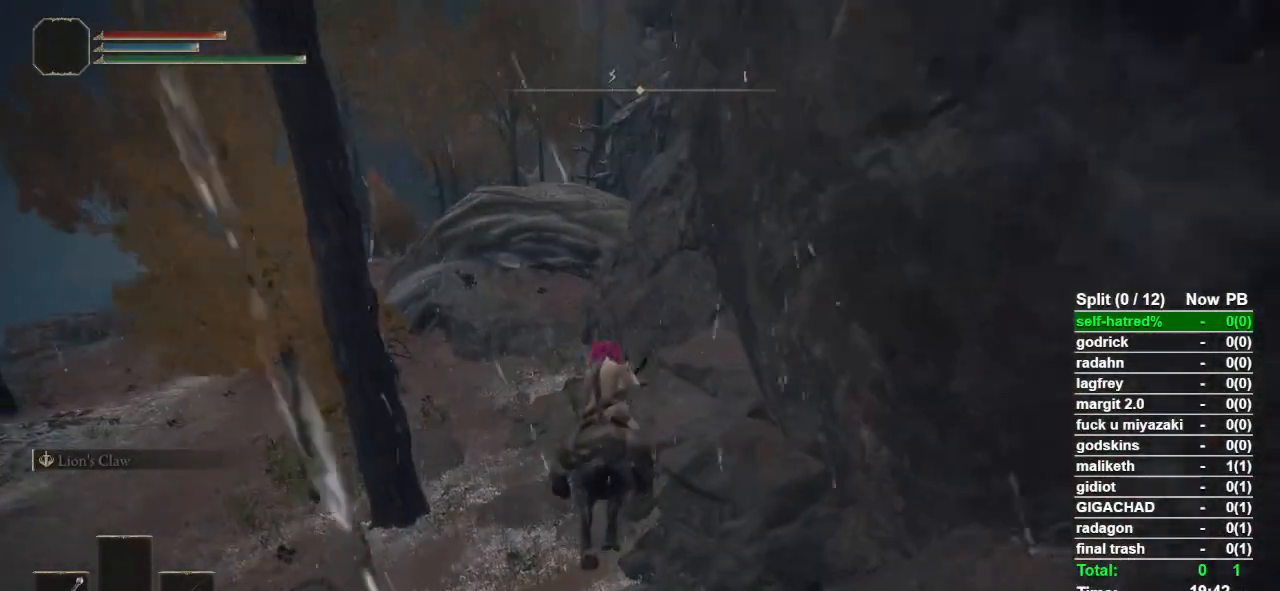
{"buttons": ["CIRCLE"], "left_stick": "up", "right_stick": "center", "events": [[67, "CIRCLE", "up"], [167, "CIRCLE", "down"], [267, "CIRCLE", "up"], [333, "CIRCLE", "down"], [433, "CIRCLE", "up"], [467, "CIRCLE", "down"]]}
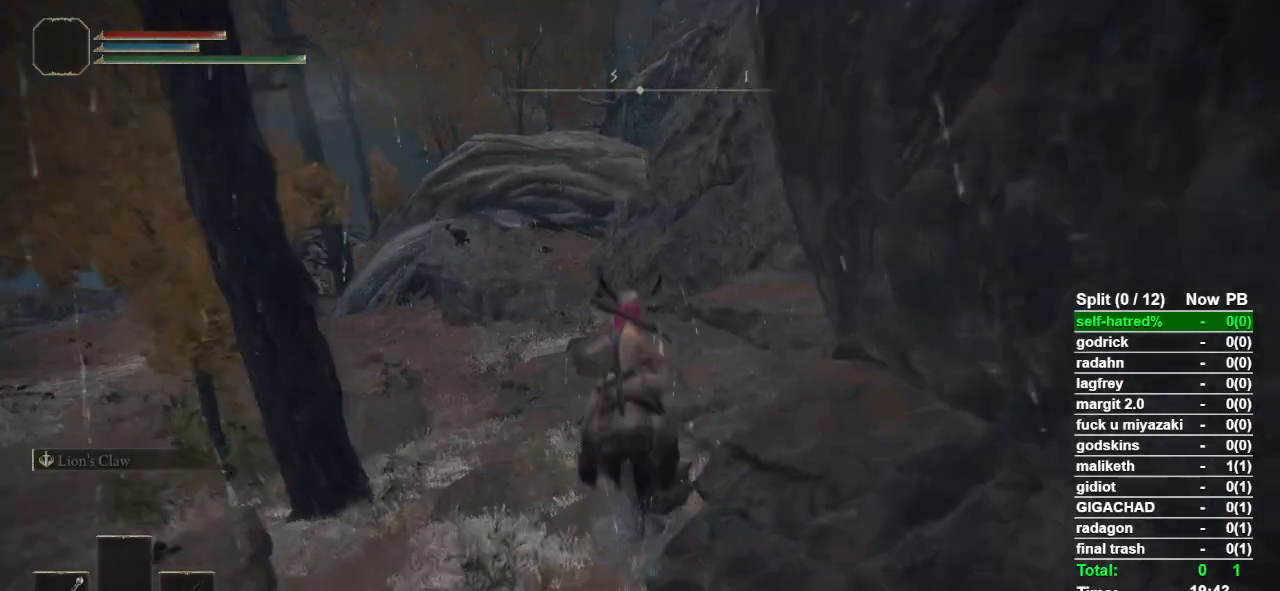
{"buttons": ["CROSS"], "left_stick": "up", "right_stick": "center", "events": [[67, "CIRCLE", "up"], [467, "CROSS", "down"]]}
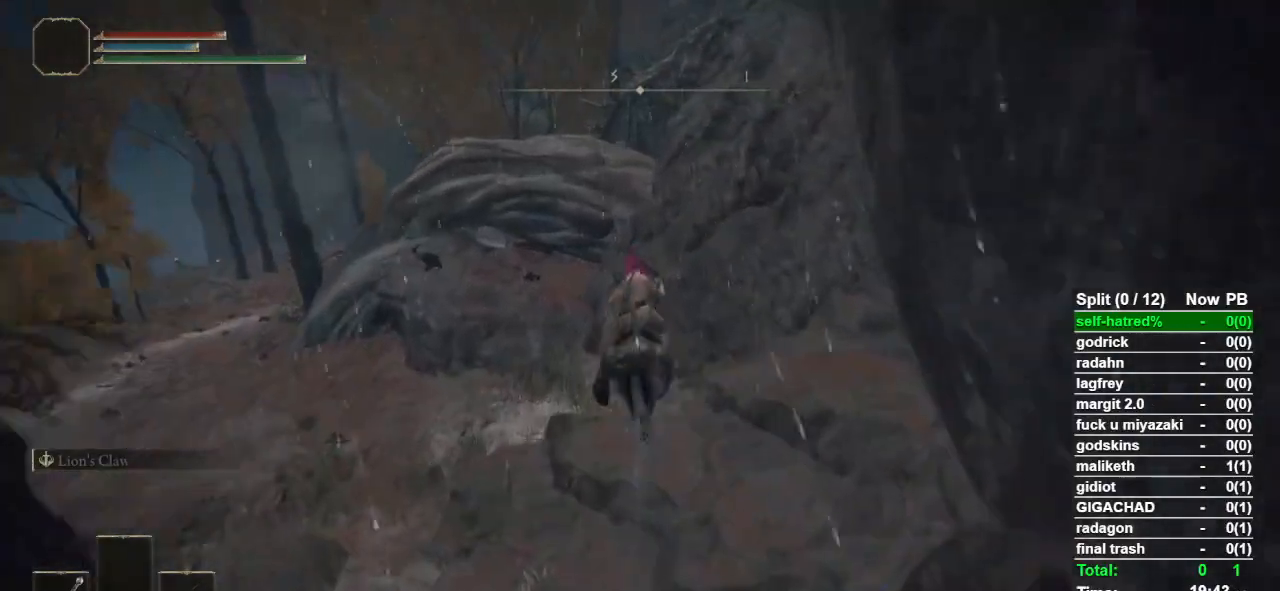
{"buttons": [], "left_stick": "up", "right_stick": "center", "events": [[100, "CROSS", "up"]]}
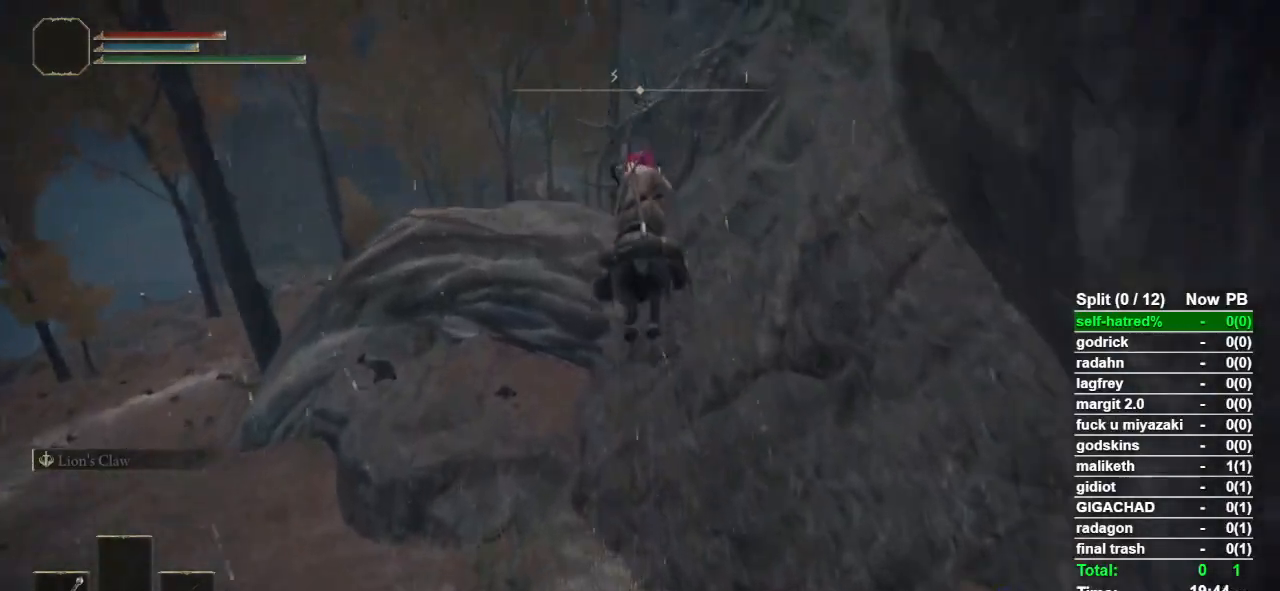
{"buttons": [], "left_stick": "up", "right_stick": "center", "events": [[33, "CROSS", "down"], [167, "CROSS", "up"]]}
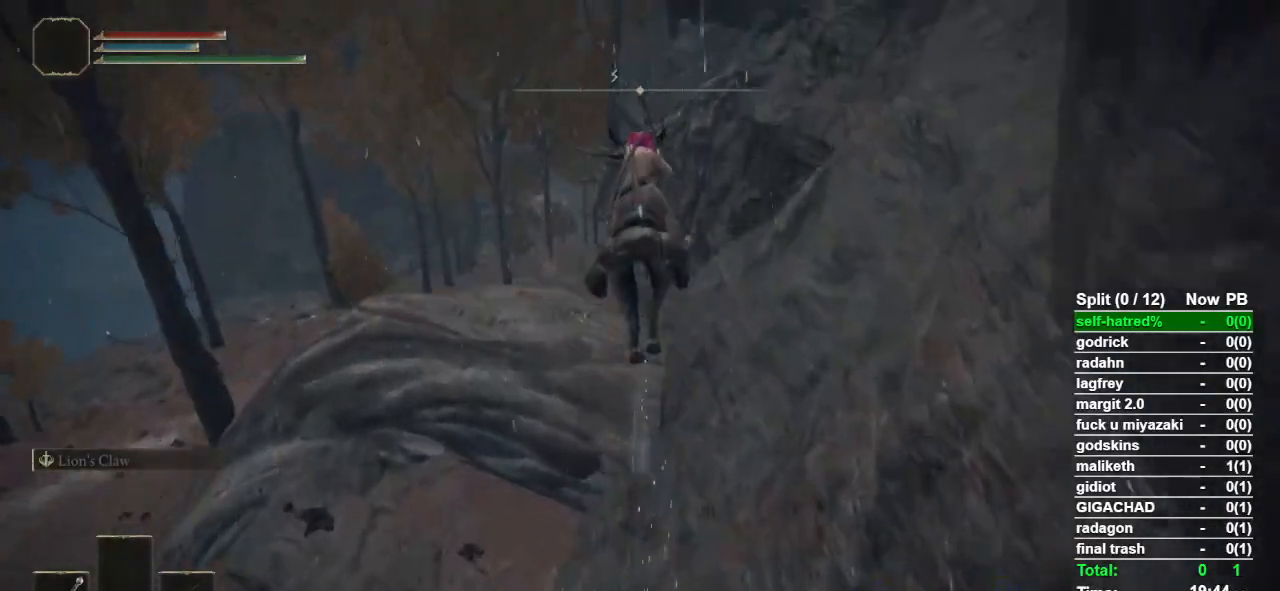
{"buttons": [], "left_stick": "up", "right_stick": "center", "events": []}
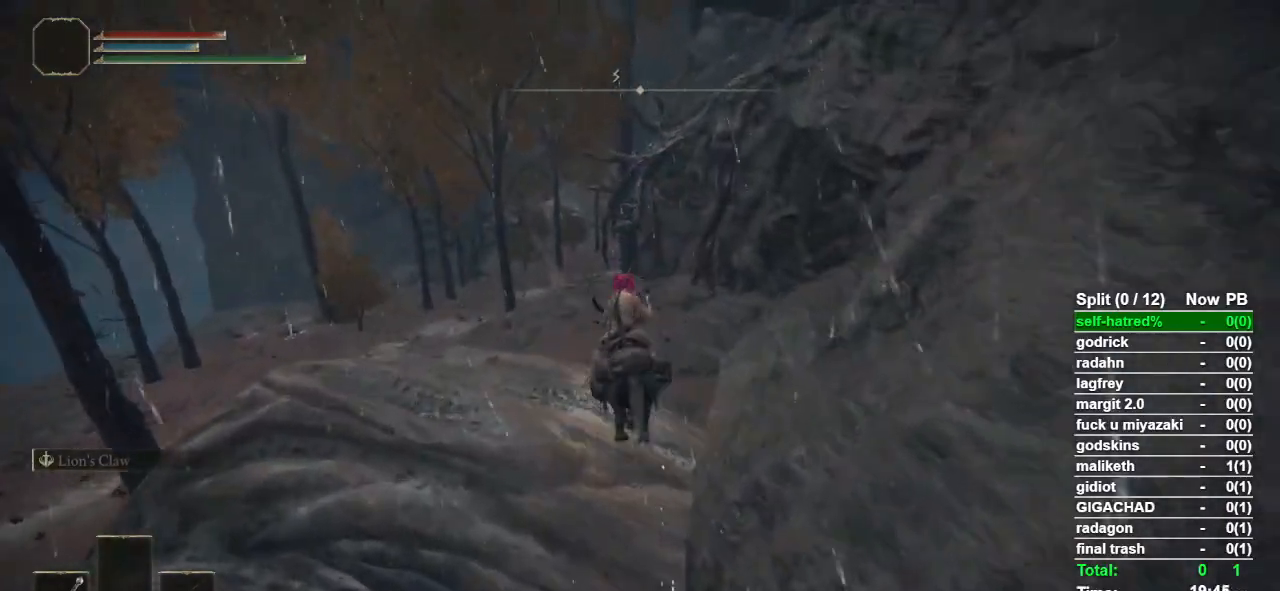
{"buttons": [], "left_stick": "up", "right_stick": "center", "events": [[67, "CROSS", "down"], [167, "CROSS", "up"]]}
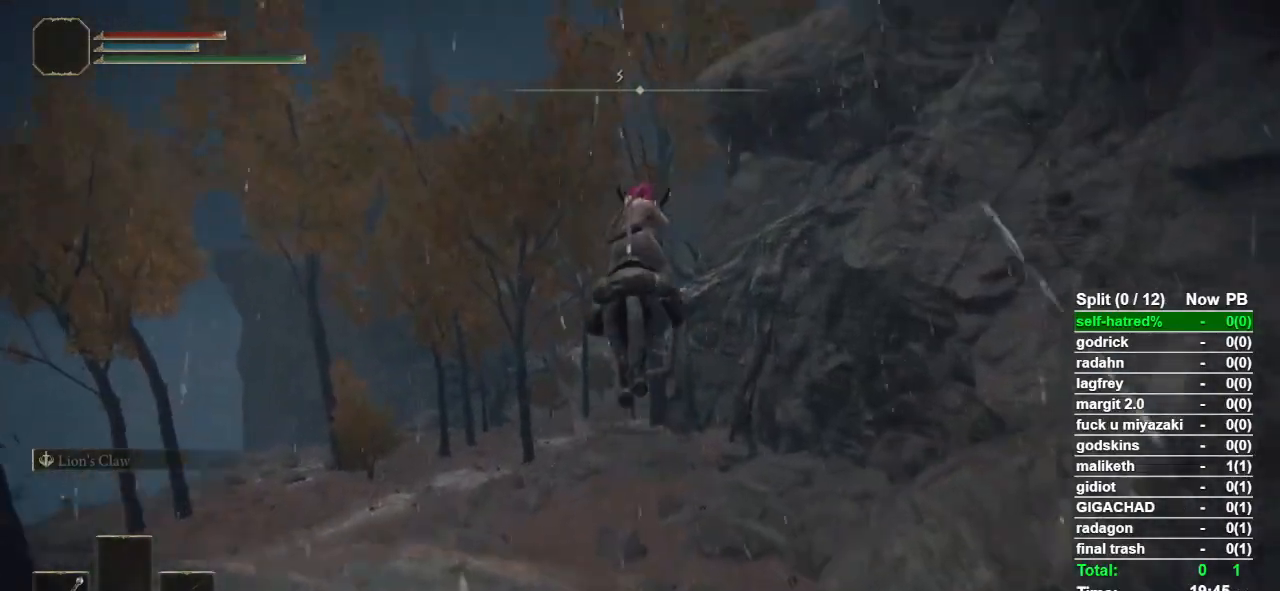
{"buttons": [], "left_stick": "up", "right_stick": "center", "events": []}
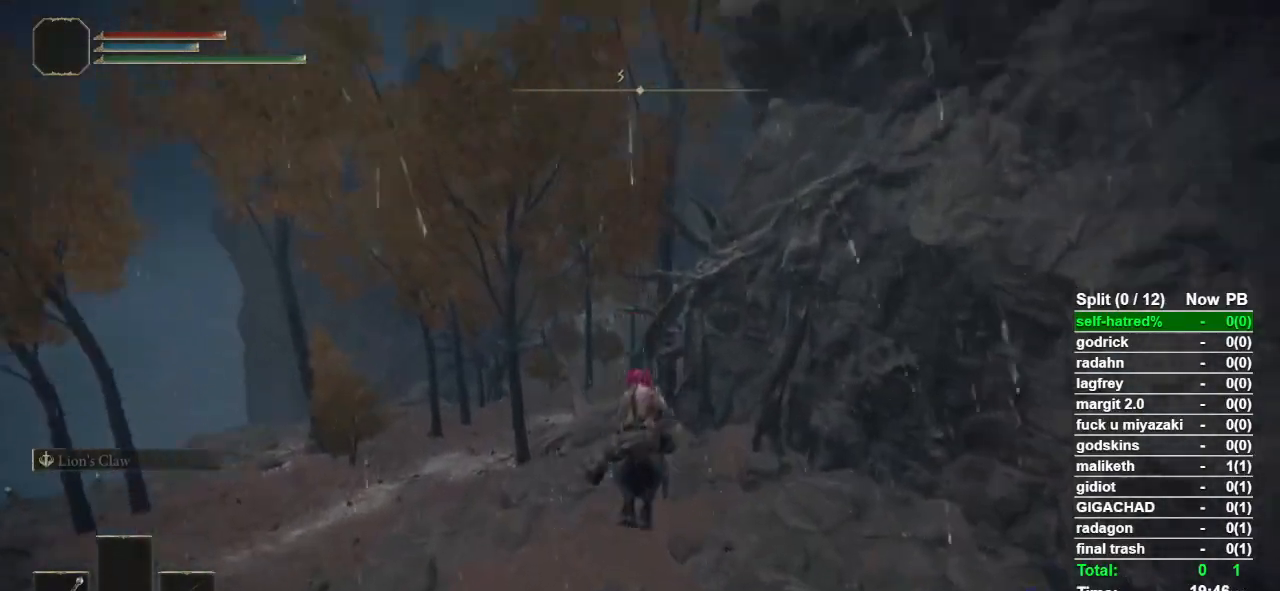
{"buttons": ["CIRCLE"], "left_stick": "up", "right_stick": "center", "events": [[133, "CIRCLE", "down"], [233, "CIRCLE", "up"], [300, "CIRCLE", "down"], [400, "CIRCLE", "up"], [467, "CIRCLE", "down"]]}
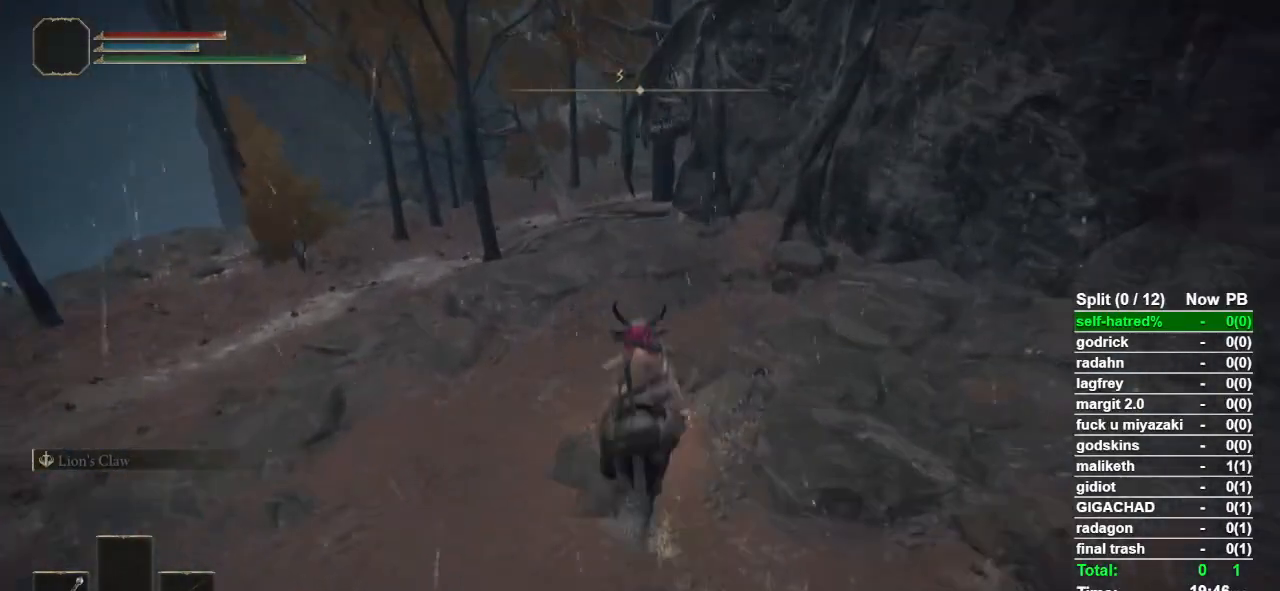
{"buttons": [], "left_stick": "up", "right_stick": "down-right", "events": [[67, "CIRCLE", "up"], [467, "right_stick", "down-right"]]}
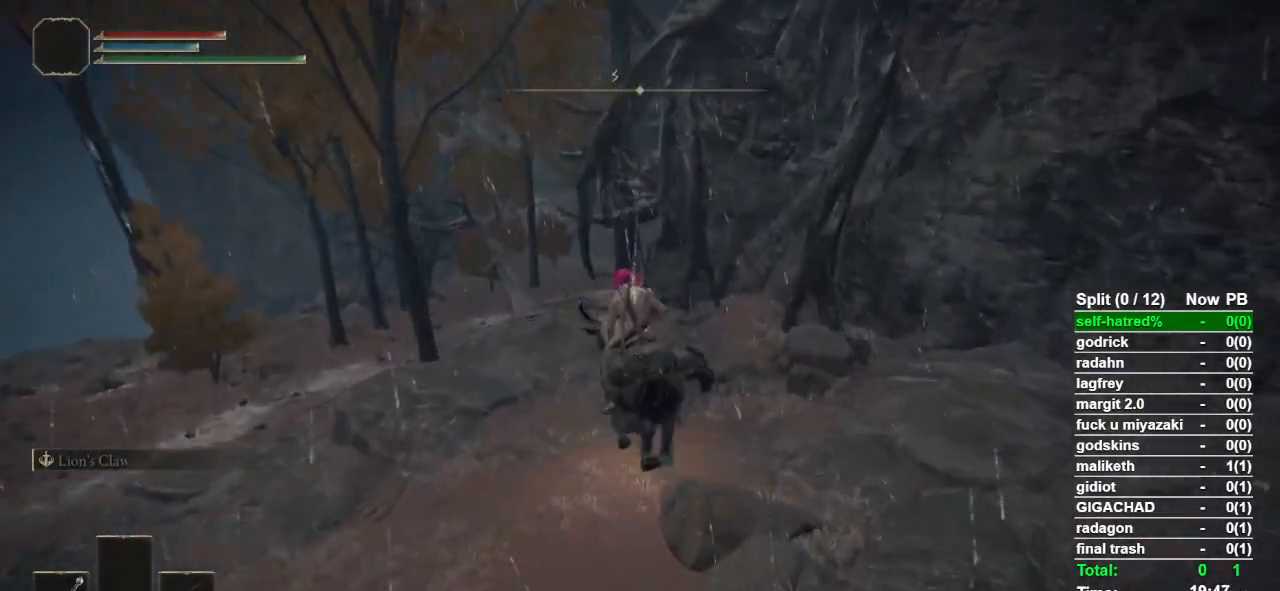
{"buttons": [], "left_stick": "up", "right_stick": "center", "events": [[67, "right_stick", "center"], [300, "CROSS", "down"], [433, "CROSS", "up"]]}
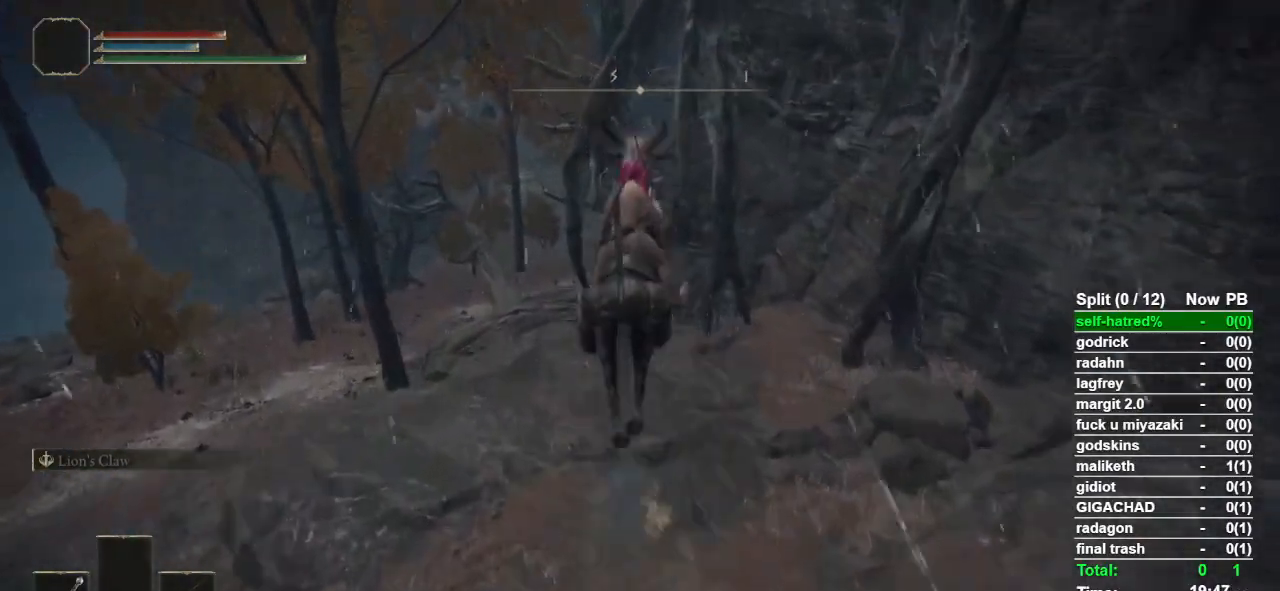
{"buttons": [], "left_stick": "up", "right_stick": "center", "events": []}
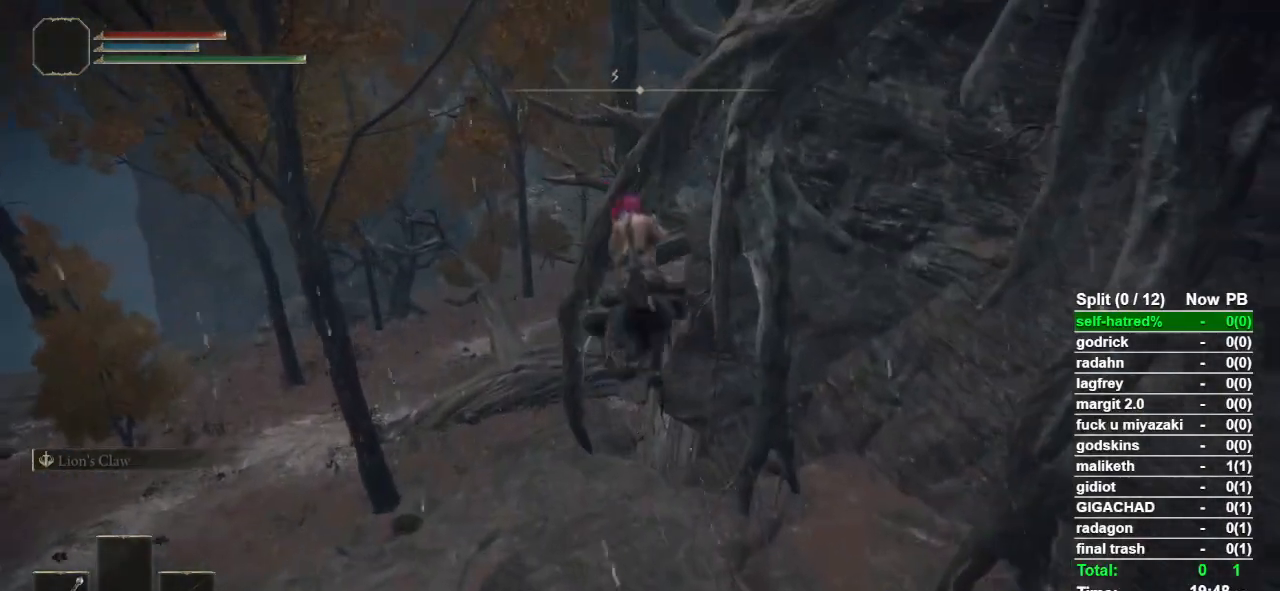
{"buttons": [], "left_stick": "up", "right_stick": "center", "events": [[400, "CROSS", "down"], [500, "CROSS", "up"]]}
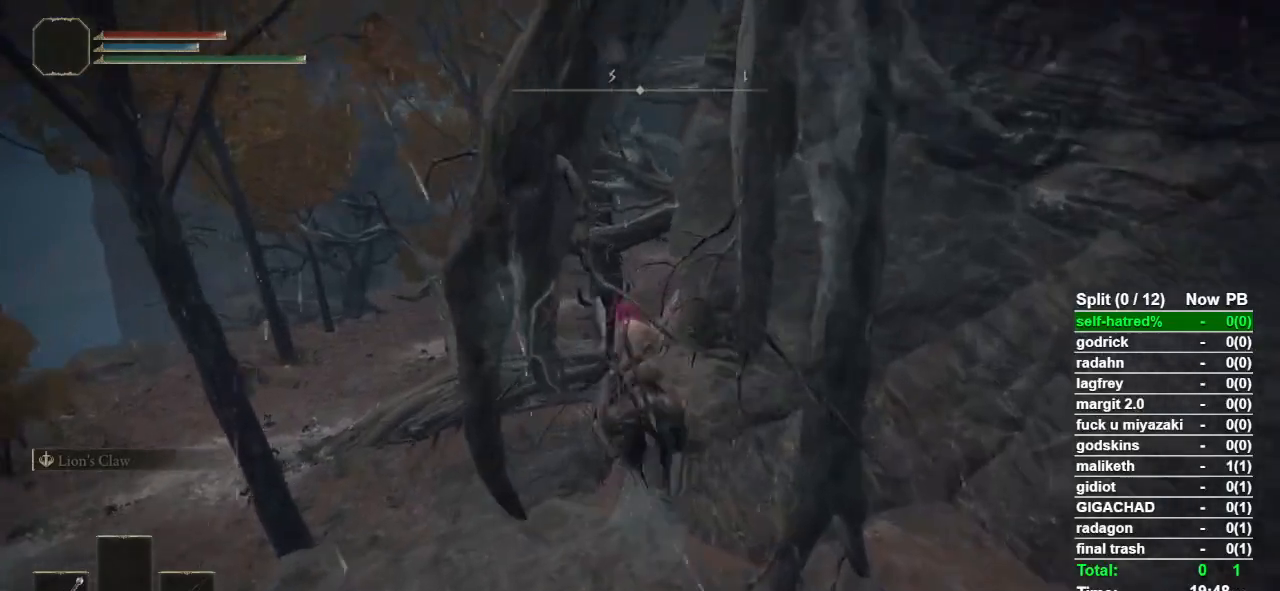
{"buttons": [], "left_stick": "up", "right_stick": "center", "events": []}
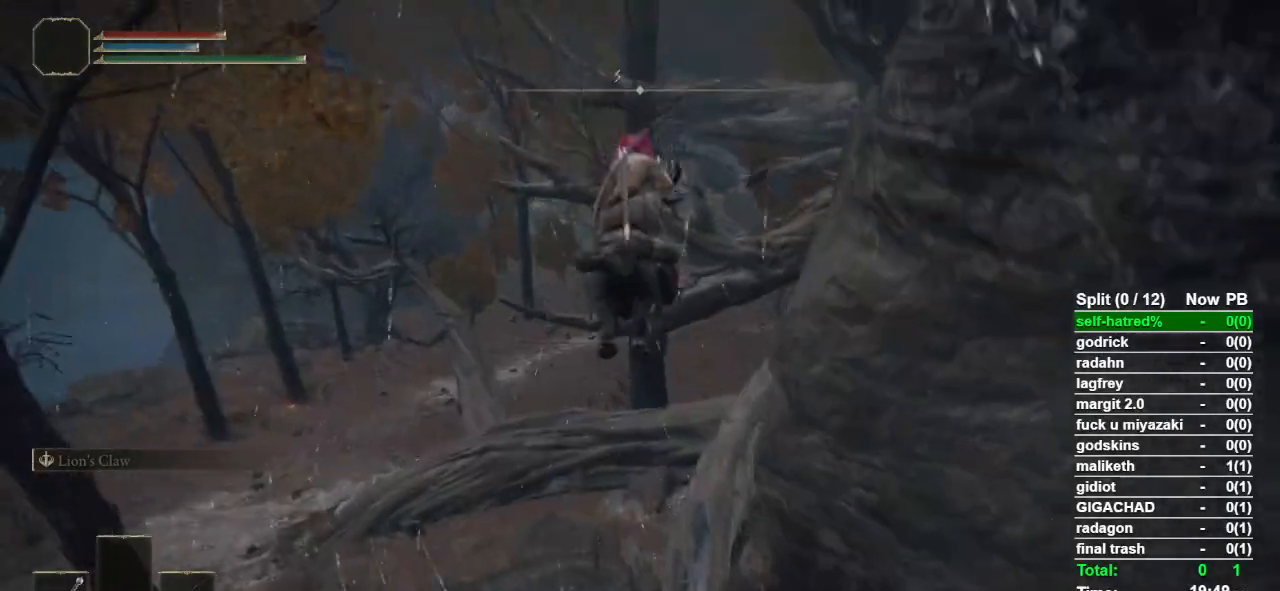
{"buttons": [], "left_stick": "up", "right_stick": "center", "events": [[133, "CROSS", "down"], [267, "CROSS", "up"]]}